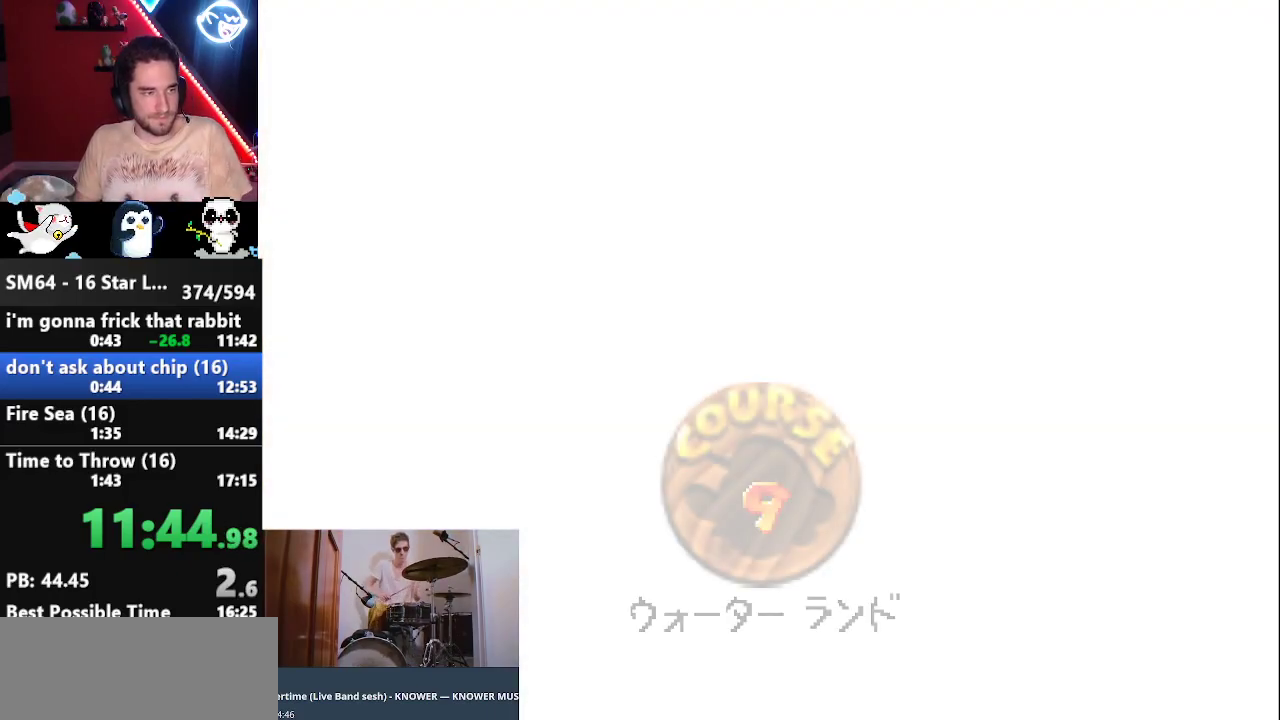
Gameplay with a controller (Nintendo layout); each line is a JSON object with the inputs held at the frame after it. "events" lists button and stick changes between this image and that frame as [ms after this image, input, new state], when the widget could be followed in between. Not read: L3 R3.
{"buttons": [], "left_stick": "center", "events": [[50, "A", "down"], [117, "A", "up"], [183, "A", "down"], [267, "A", "up"], [333, "A", "down"], [400, "A", "up"]]}
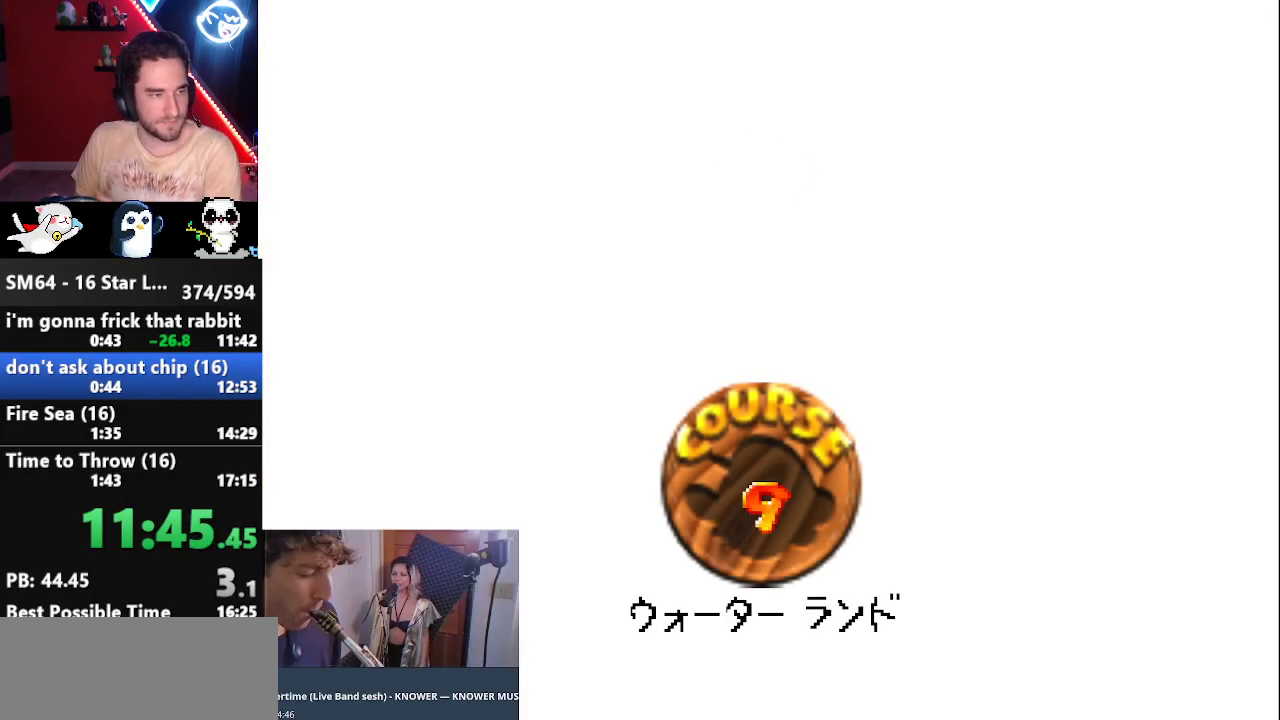
{"buttons": ["A"], "left_stick": "center", "events": [[83, "A", "down"], [167, "A", "up"], [233, "A", "down"], [300, "A", "up"], [367, "A", "down"], [417, "A", "up"], [483, "A", "down"]]}
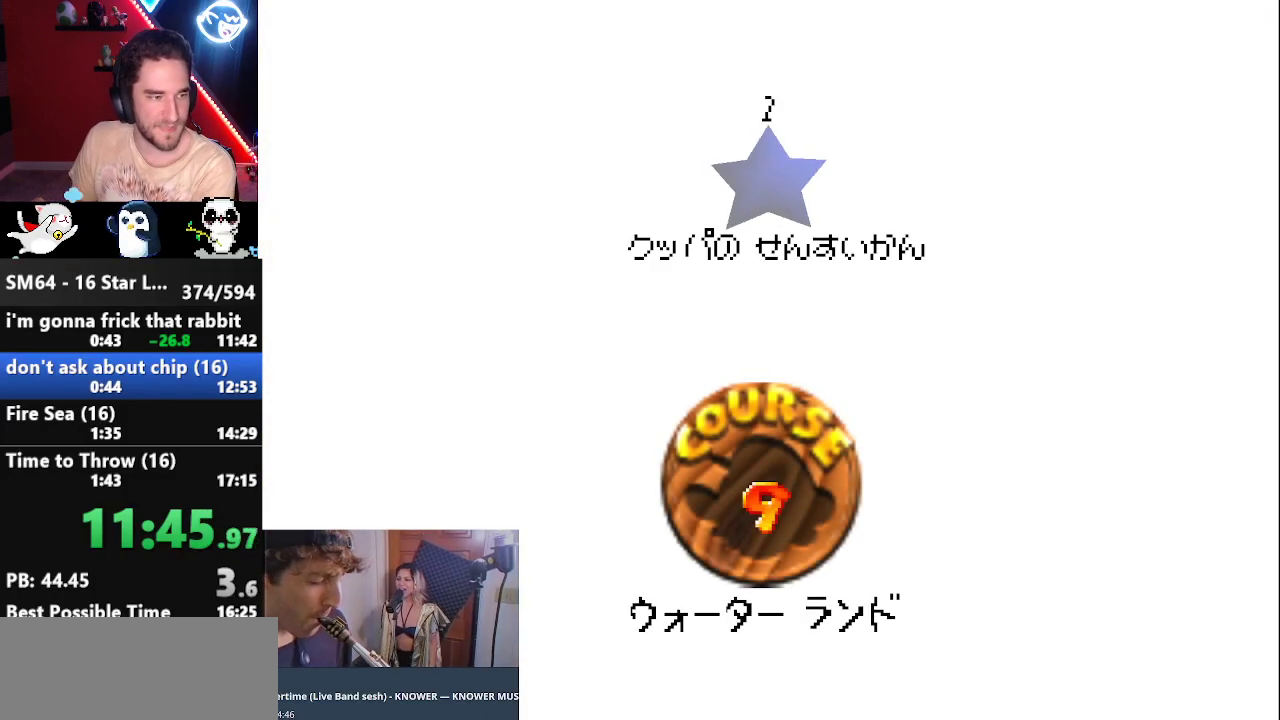
{"buttons": [], "left_stick": "center", "events": [[50, "A", "up"], [133, "A", "down"], [200, "A", "up"], [267, "A", "down"], [333, "A", "up"]]}
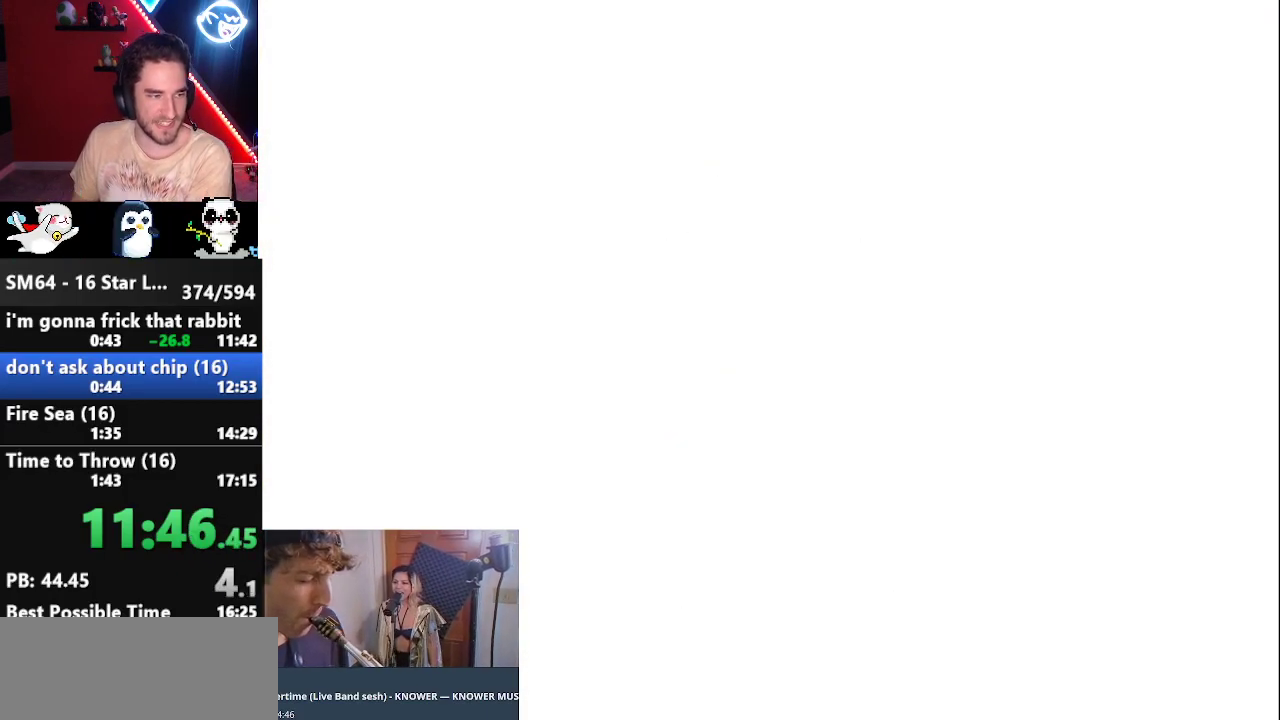
{"buttons": [], "left_stick": "up", "events": [[483, "left_stick", "up"]]}
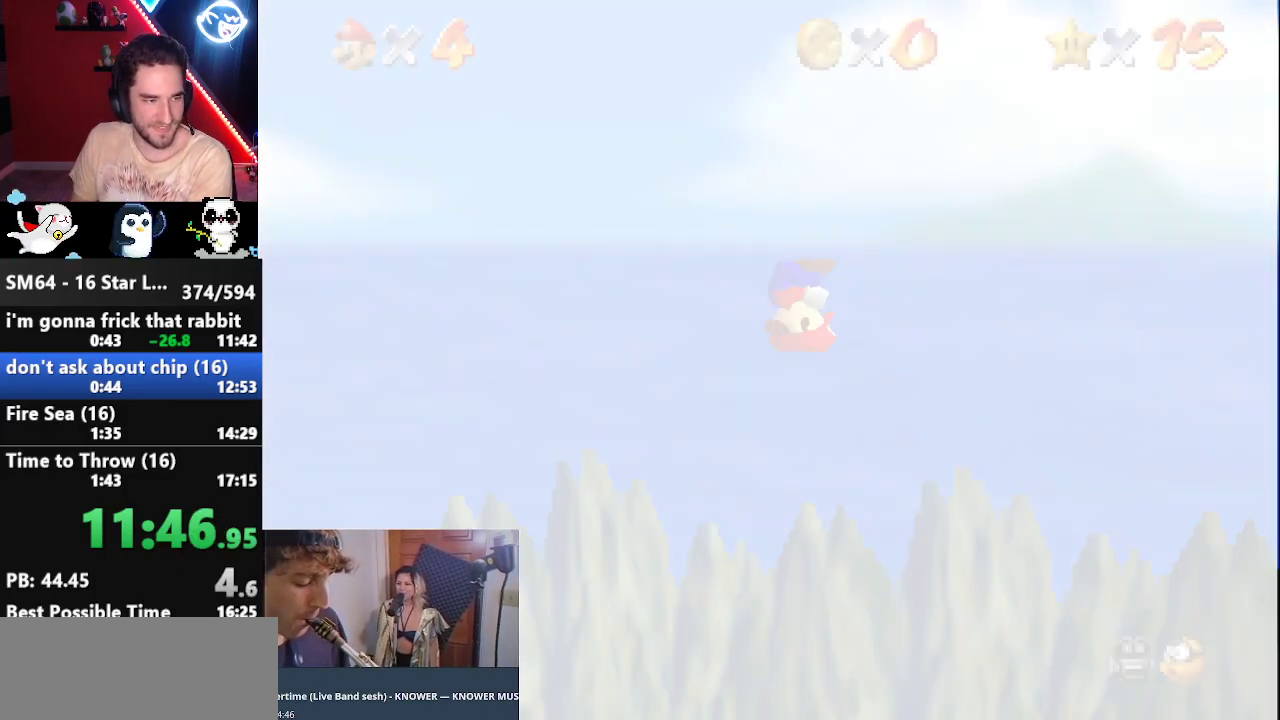
{"buttons": [], "left_stick": "up-left", "events": [[50, "C_RIGHT", "down"], [83, "left_stick", "up-left"], [267, "C_RIGHT", "up"]]}
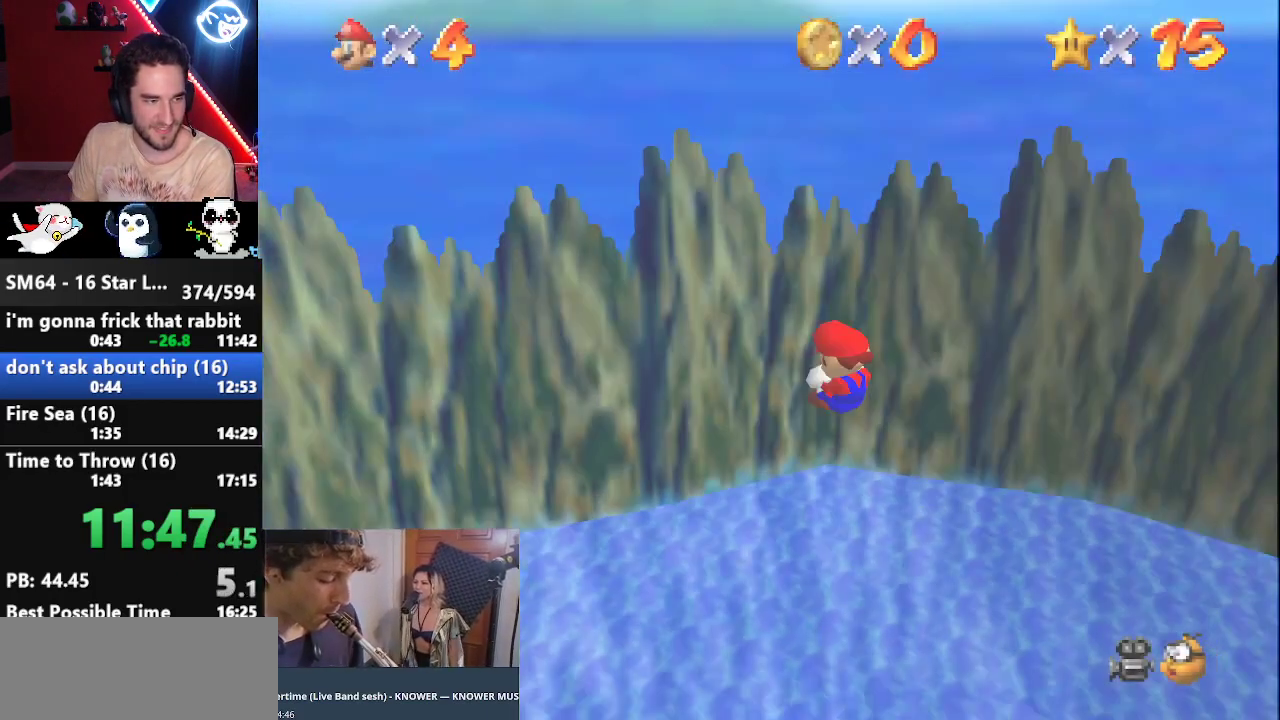
{"buttons": [], "left_stick": "up-left", "events": []}
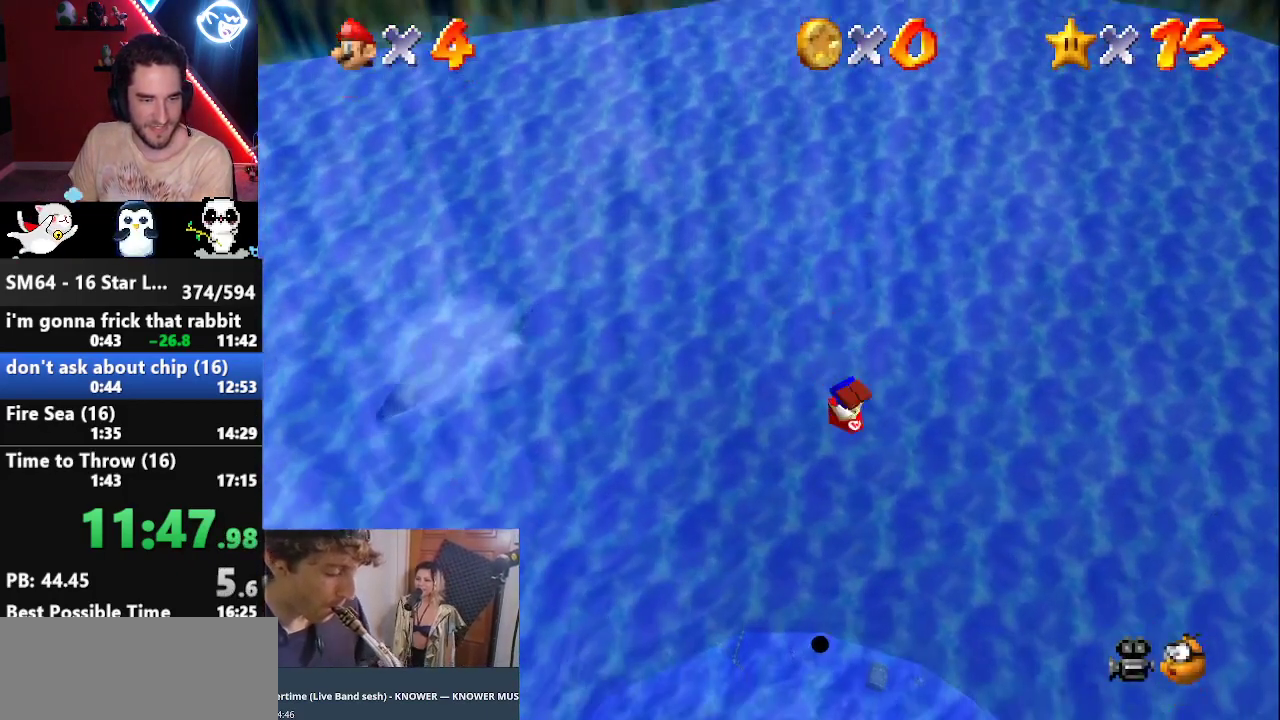
{"buttons": [], "left_stick": "up-left", "events": []}
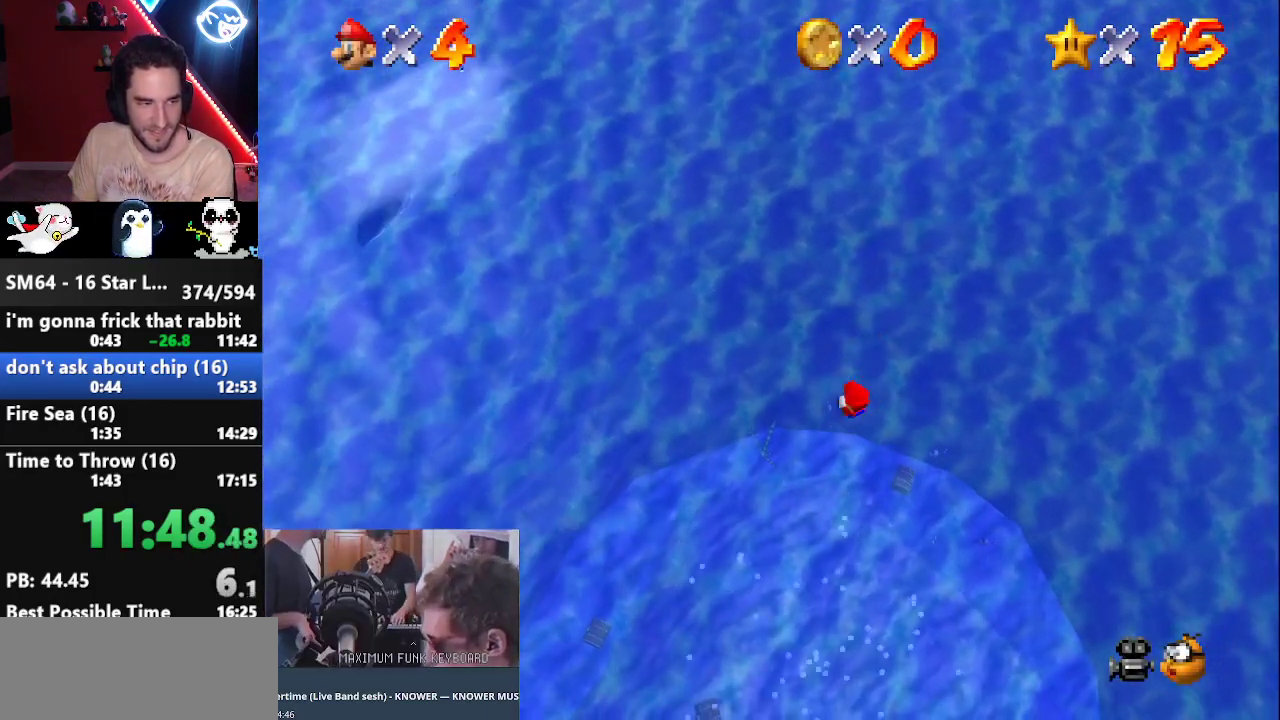
{"buttons": ["A"], "left_stick": "up-left", "events": [[417, "A", "down"]]}
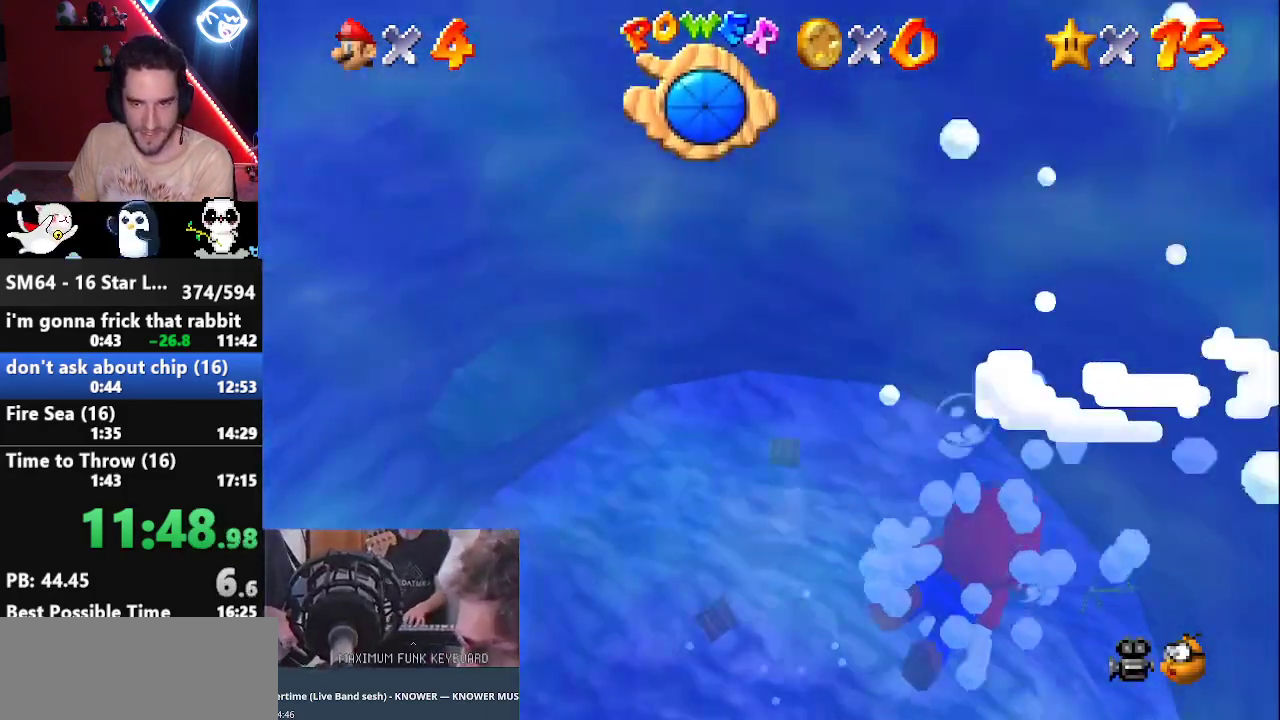
{"buttons": ["A"], "left_stick": "up-left", "events": [[233, "A", "up"], [350, "A", "down"]]}
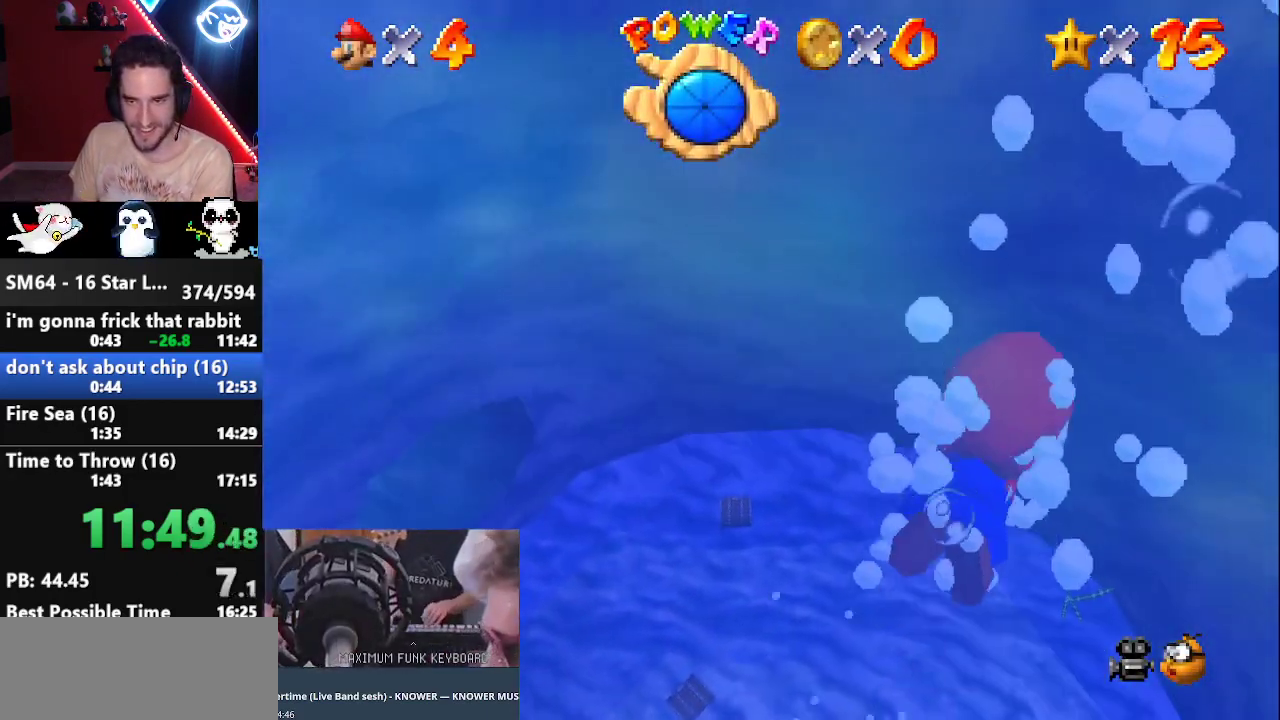
{"buttons": ["A"], "left_stick": "up-left", "events": [[267, "A", "up"], [450, "A", "down"]]}
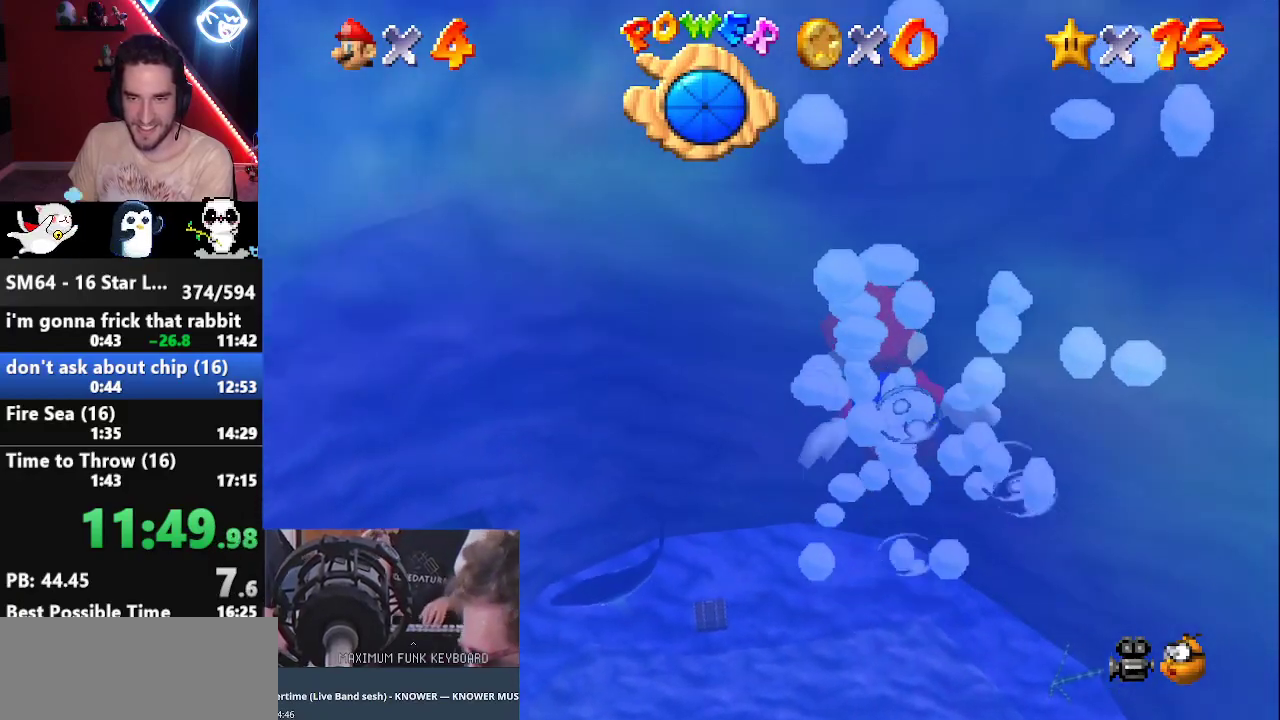
{"buttons": [], "left_stick": "up-left", "events": [[367, "A", "up"]]}
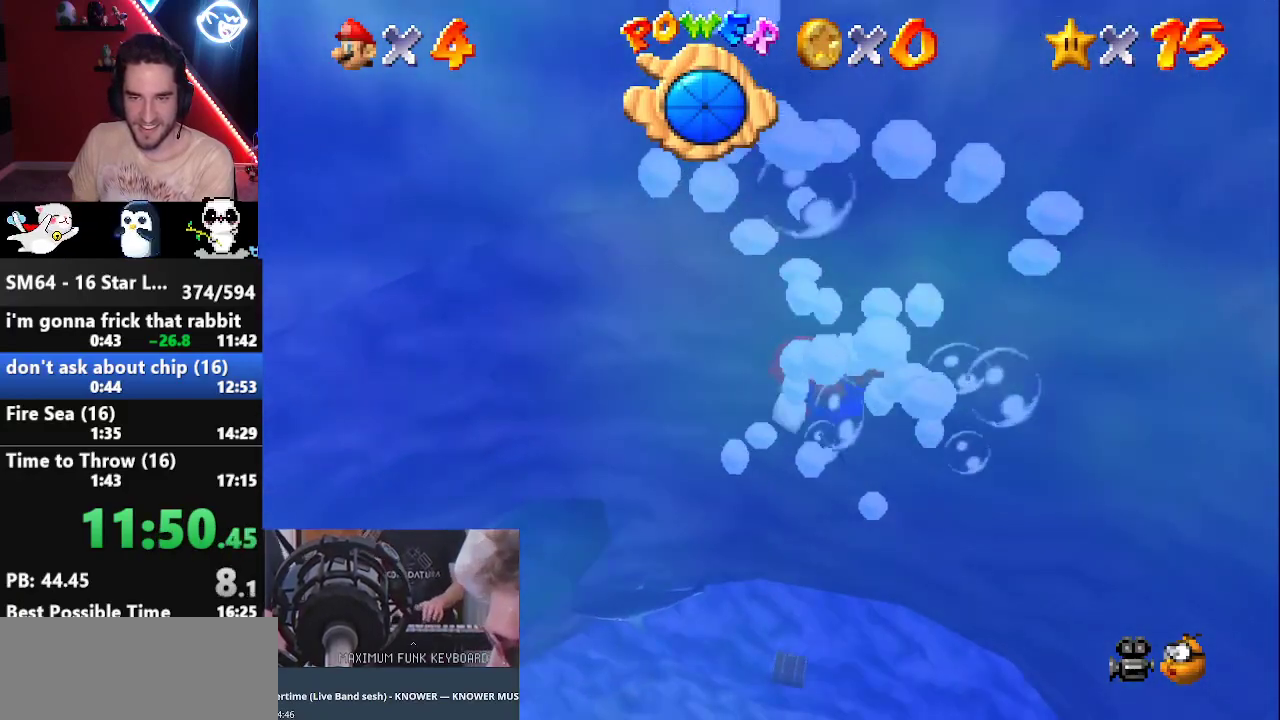
{"buttons": [], "left_stick": "up", "events": [[150, "A", "down"], [200, "left_stick", "center"], [417, "left_stick", "up"], [483, "A", "up"]]}
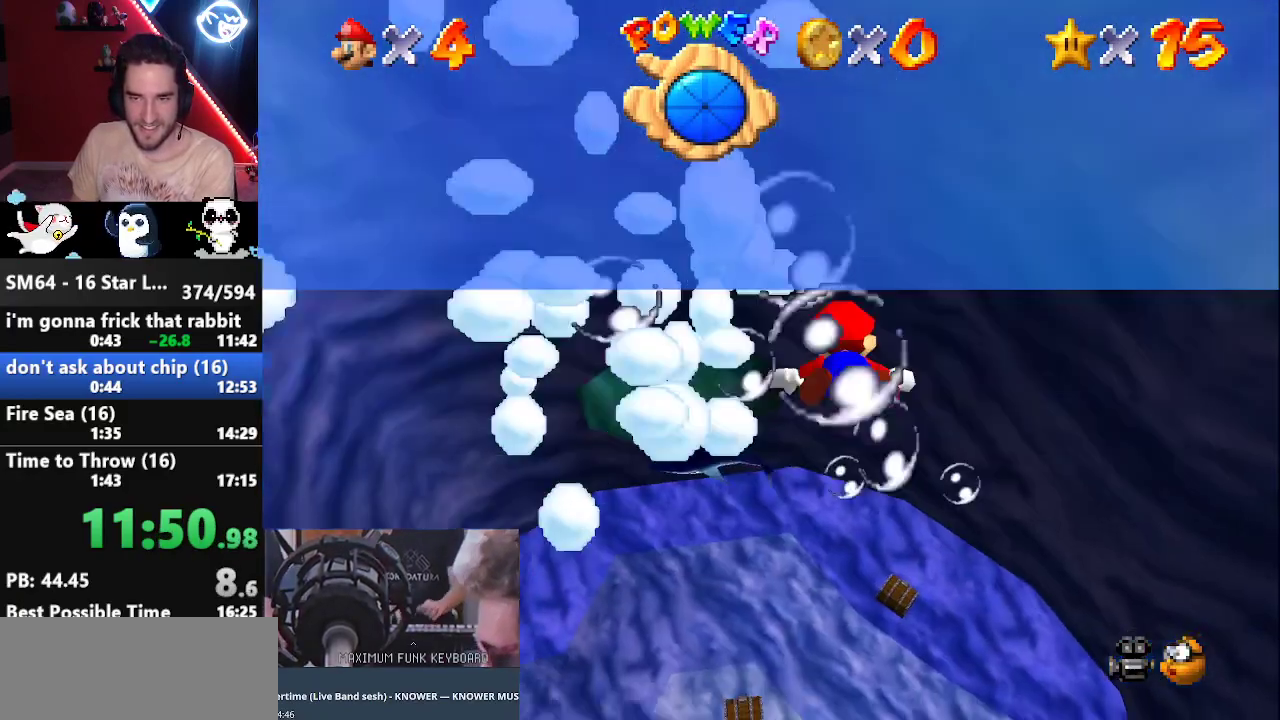
{"buttons": ["A"], "left_stick": "up-left", "events": [[267, "left_stick", "center"], [333, "A", "down"], [483, "left_stick", "up-left"]]}
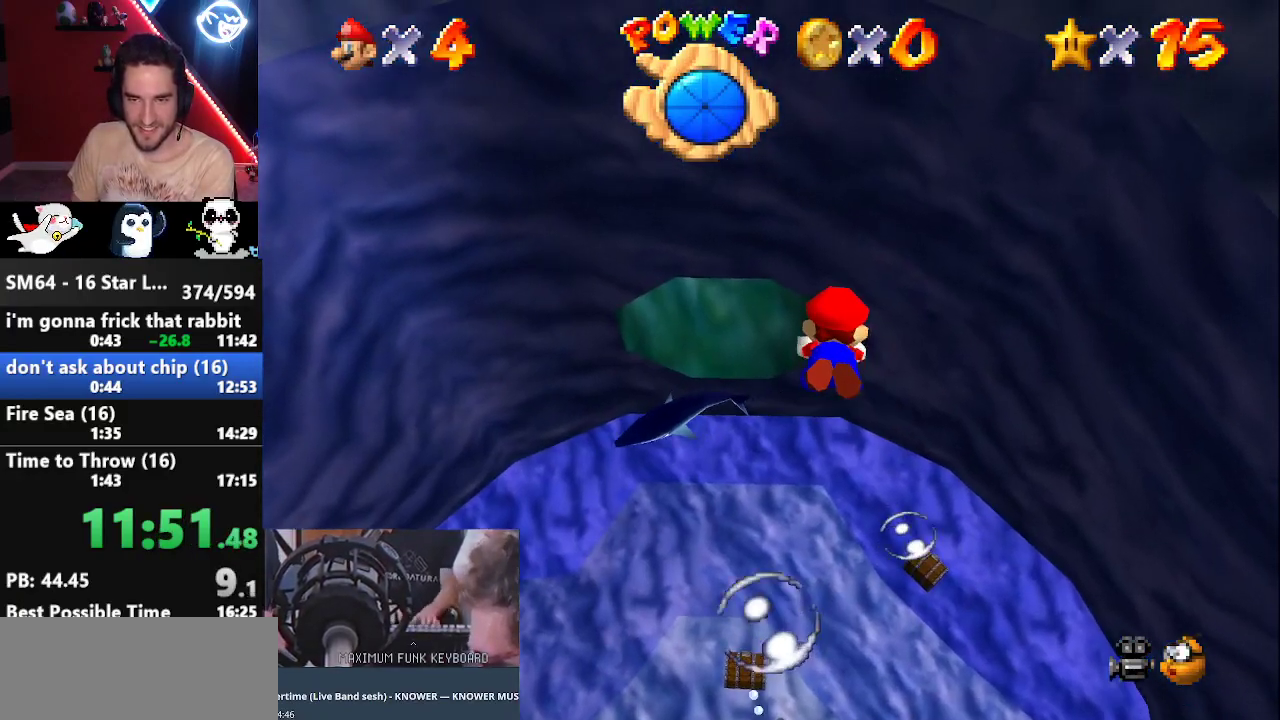
{"buttons": ["A"], "left_stick": "center", "events": [[200, "A", "up"], [383, "left_stick", "center"], [450, "A", "down"]]}
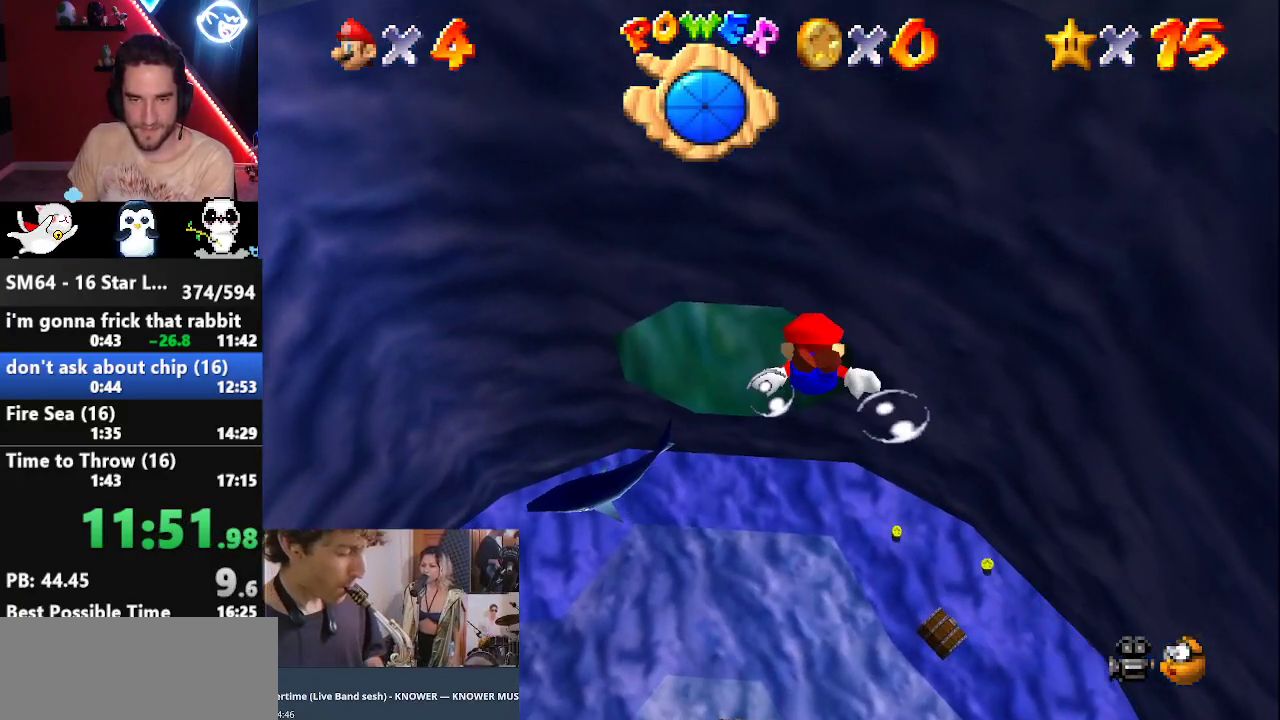
{"buttons": [], "left_stick": "center", "events": [[83, "left_stick", "up"], [350, "A", "up"], [467, "left_stick", "center"]]}
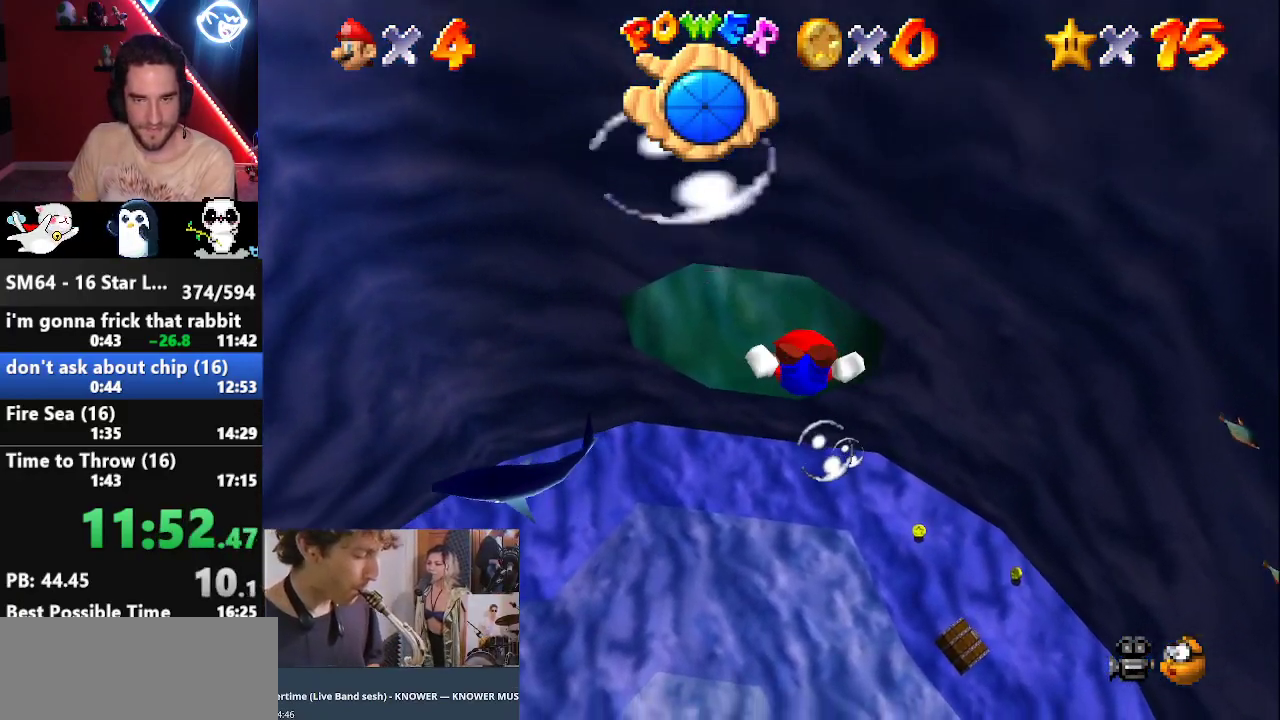
{"buttons": [], "left_stick": "up", "events": [[183, "A", "down"], [283, "left_stick", "up"], [500, "A", "up"]]}
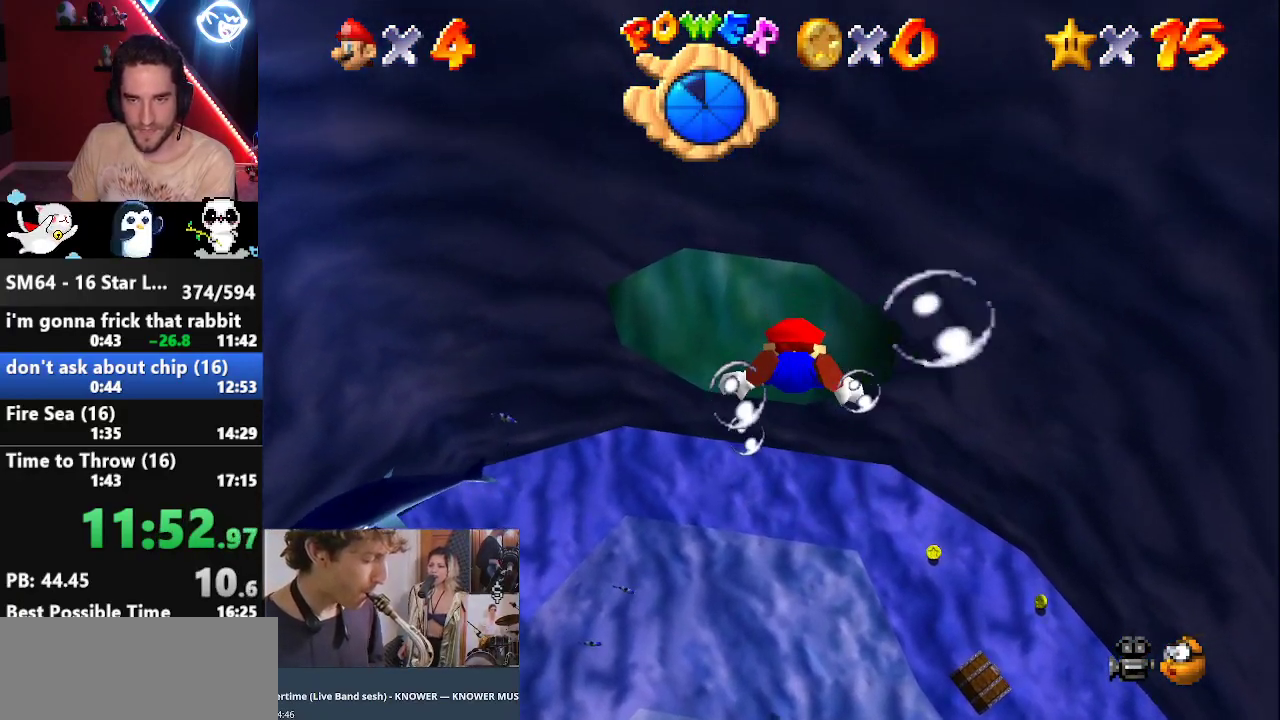
{"buttons": ["A"], "left_stick": "up", "events": [[150, "left_stick", "center"], [300, "A", "down"], [483, "left_stick", "up"]]}
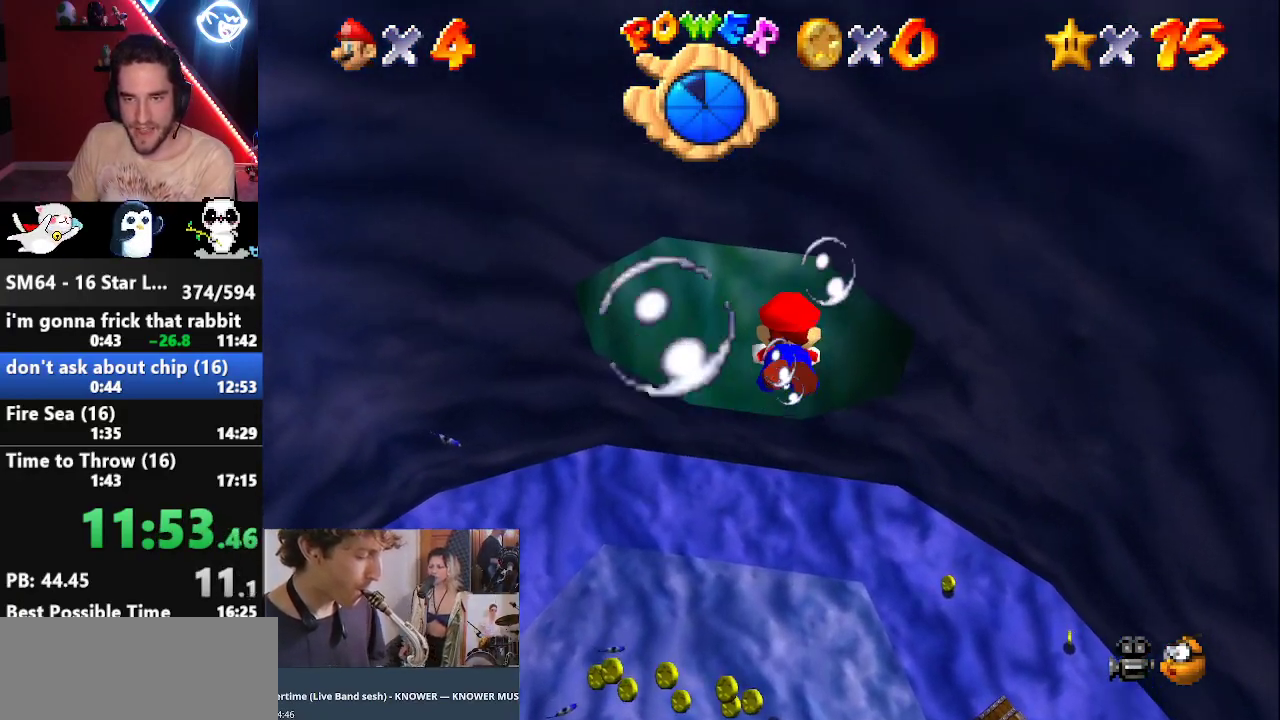
{"buttons": ["A"], "left_stick": "center", "events": [[167, "A", "up"], [317, "left_stick", "center"], [433, "A", "down"]]}
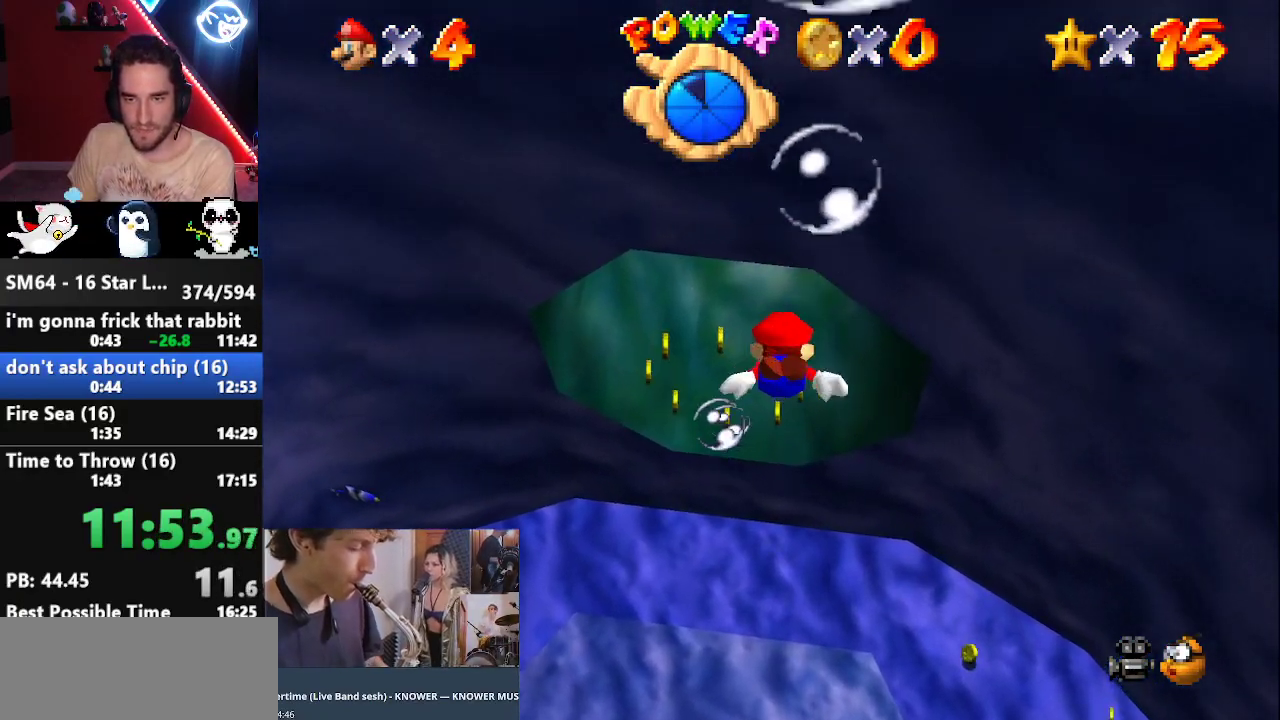
{"buttons": [], "left_stick": "center", "events": [[50, "left_stick", "up"], [333, "A", "up"], [417, "left_stick", "center"]]}
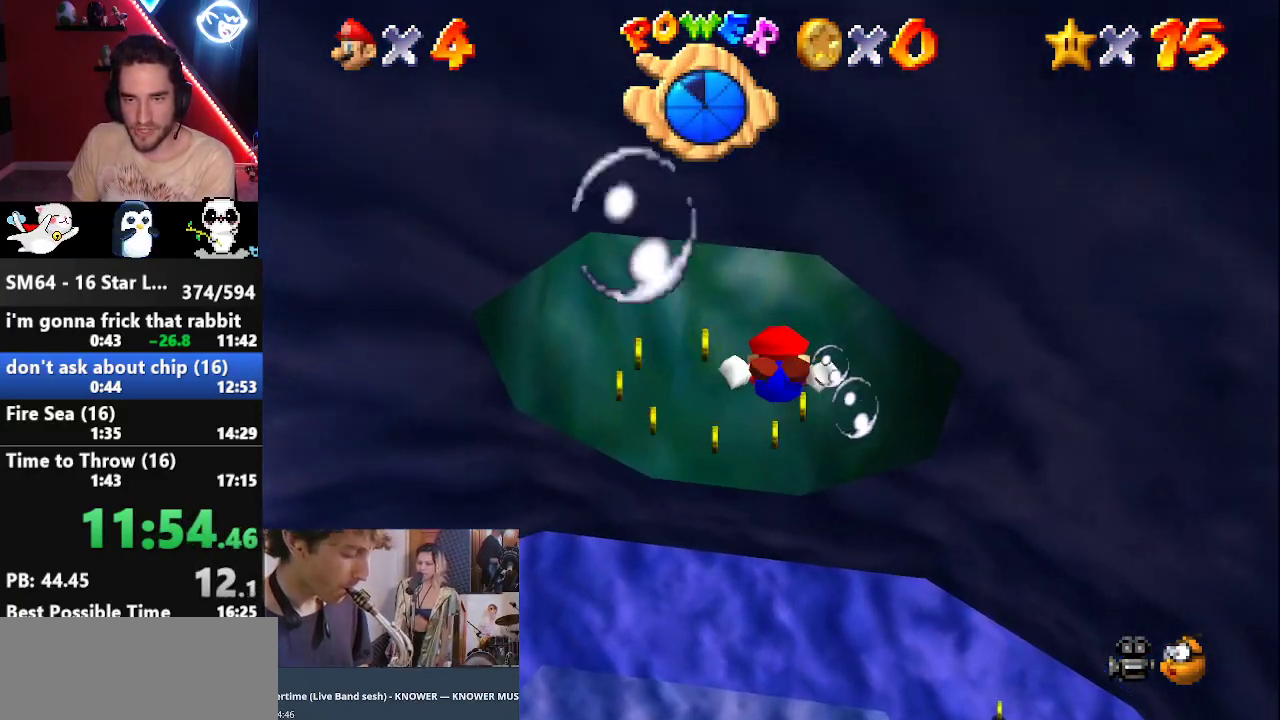
{"buttons": ["A"], "left_stick": "center", "events": [[117, "A", "down"], [233, "left_stick", "up"], [450, "left_stick", "center"]]}
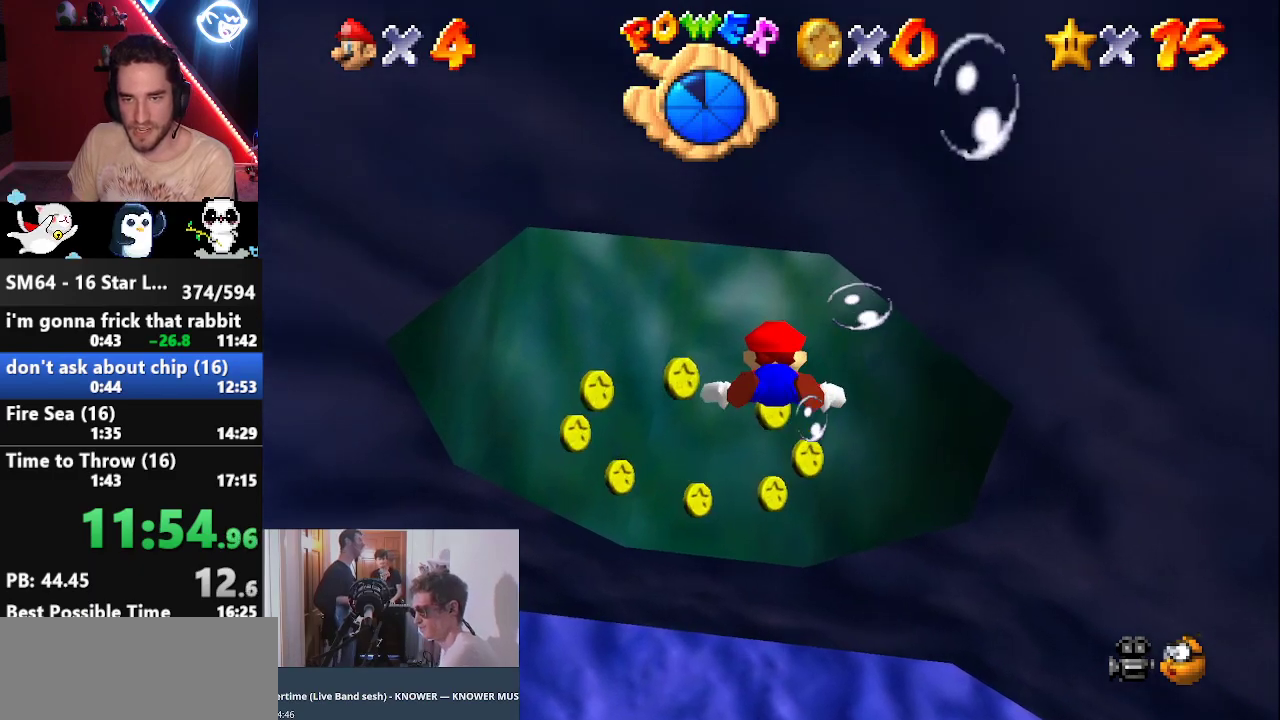
{"buttons": ["A"], "left_stick": "down", "events": [[17, "A", "up"], [267, "A", "down"], [417, "left_stick", "down"]]}
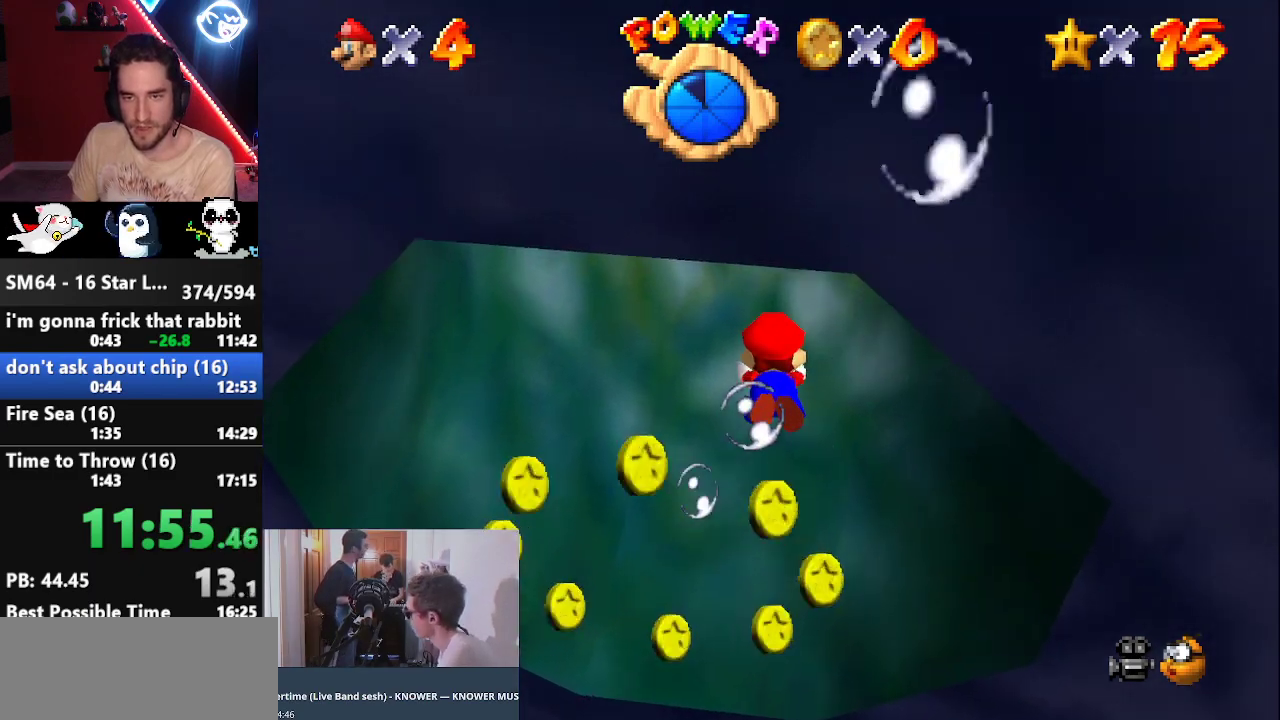
{"buttons": ["A"], "left_stick": "center", "events": [[117, "left_stick", "down-right"], [200, "A", "up"], [317, "left_stick", "center"], [433, "A", "down"]]}
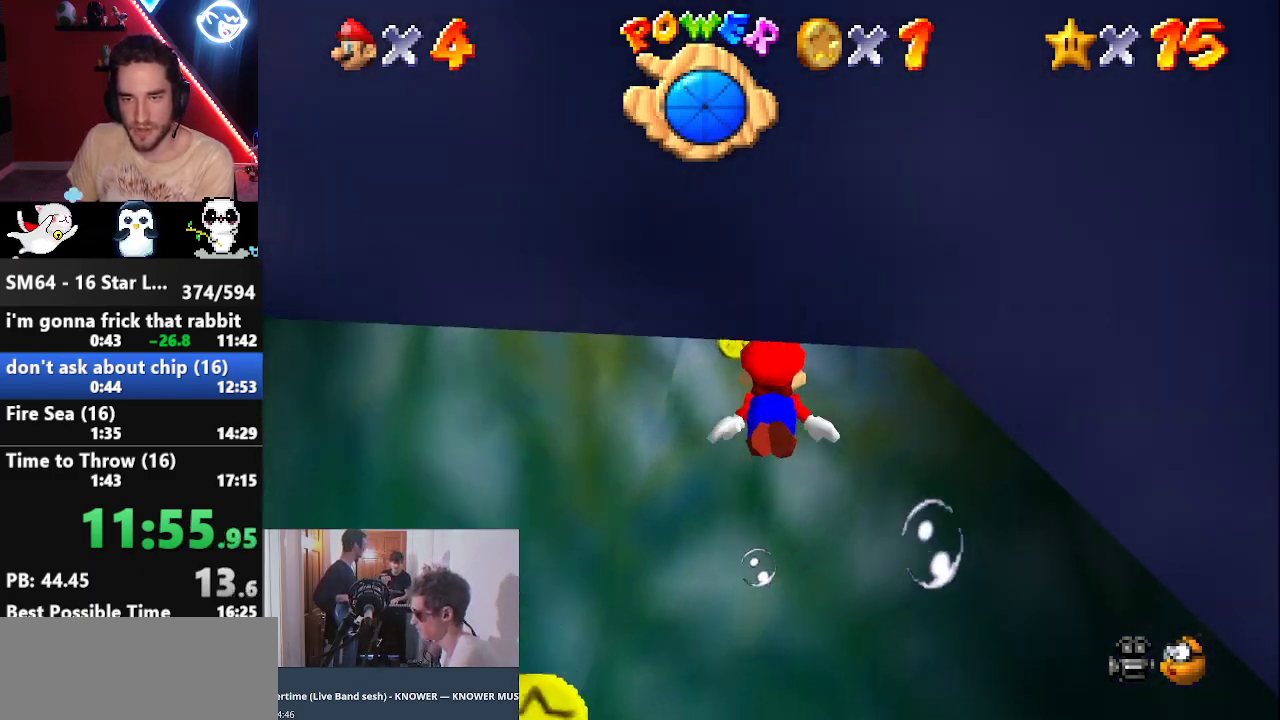
{"buttons": [], "left_stick": "center", "events": [[367, "A", "up"]]}
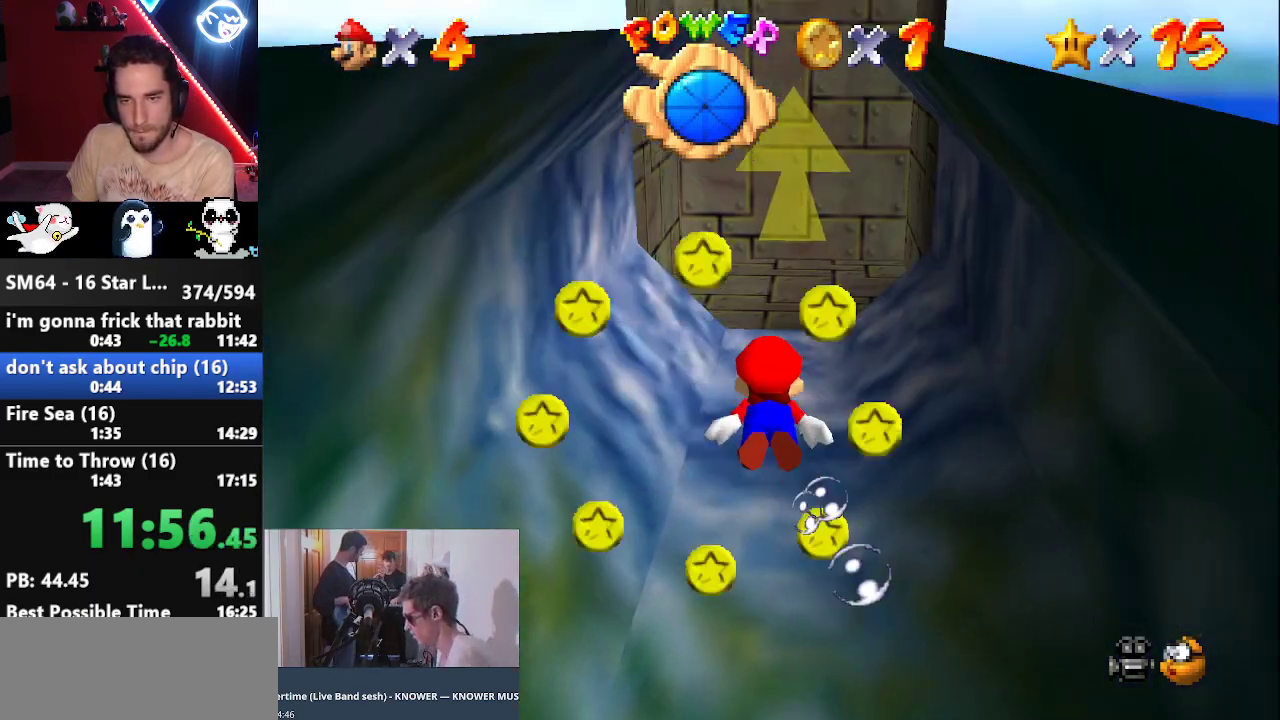
{"buttons": ["A"], "left_stick": "center", "events": [[150, "A", "down"]]}
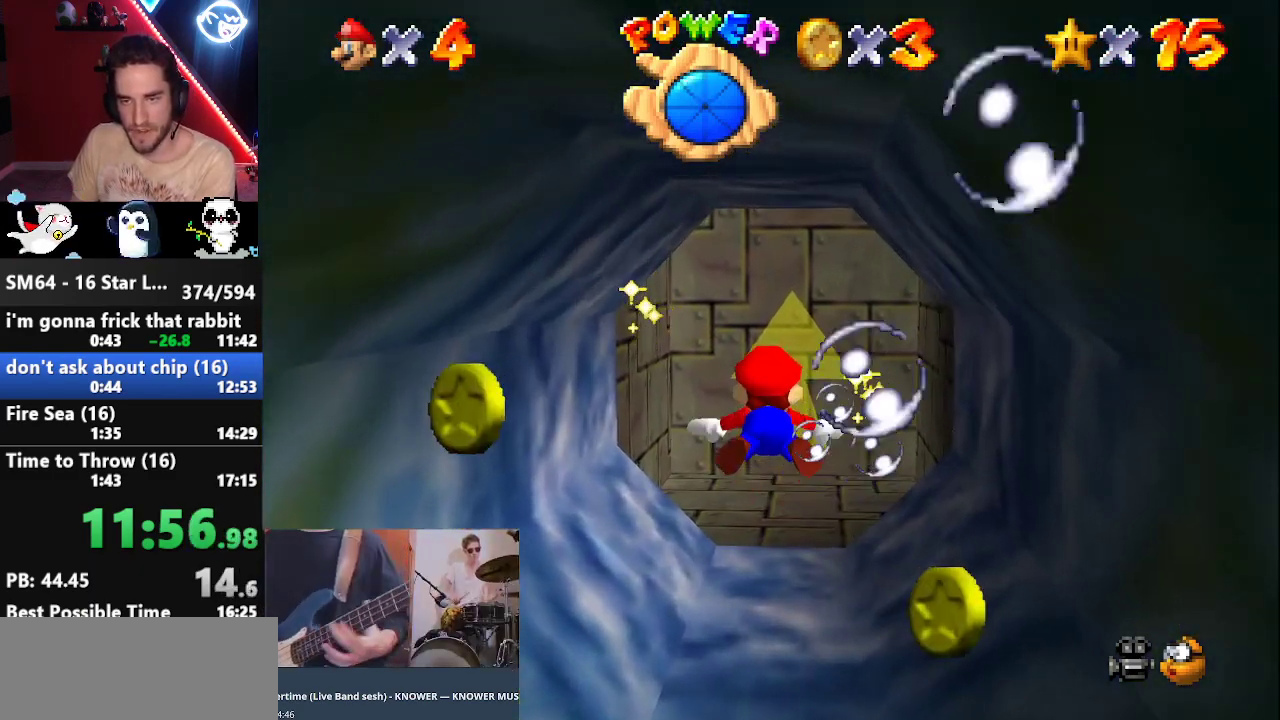
{"buttons": ["A"], "left_stick": "center", "events": [[83, "A", "up"], [83, "left_stick", "right"], [200, "left_stick", "center"], [300, "A", "down"]]}
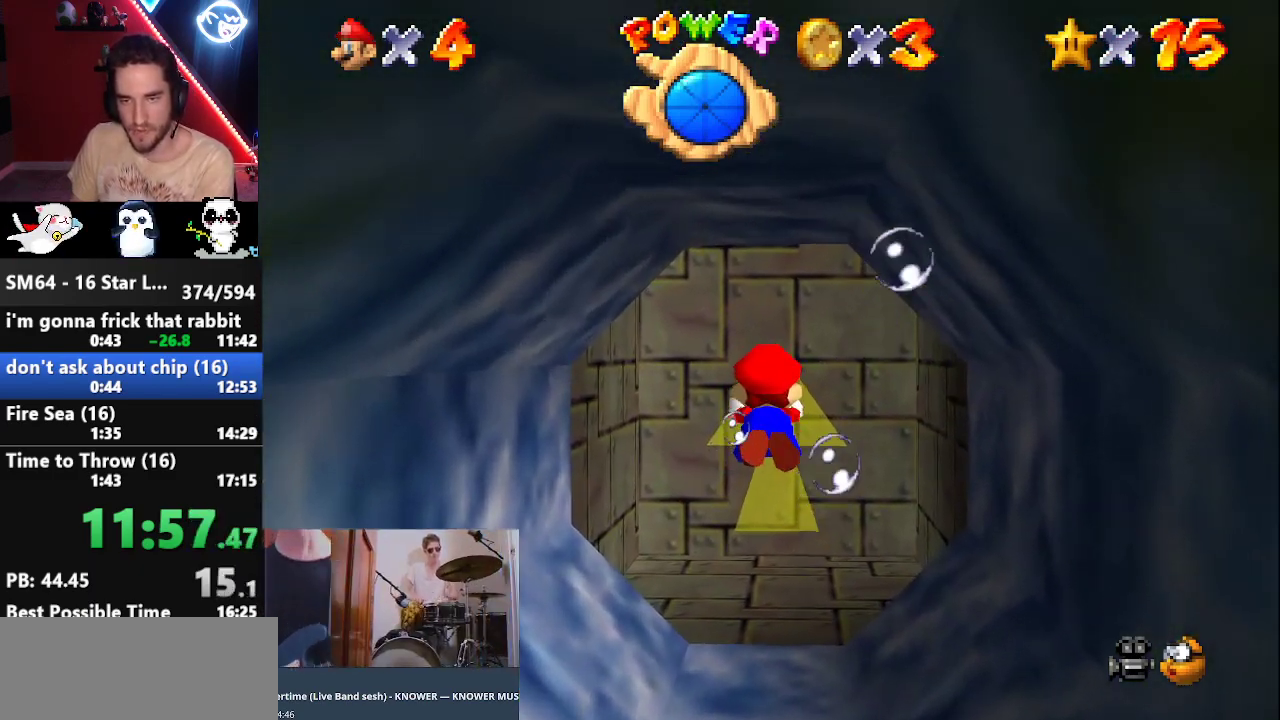
{"buttons": ["A"], "left_stick": "center", "events": [[183, "A", "up"], [433, "A", "down"]]}
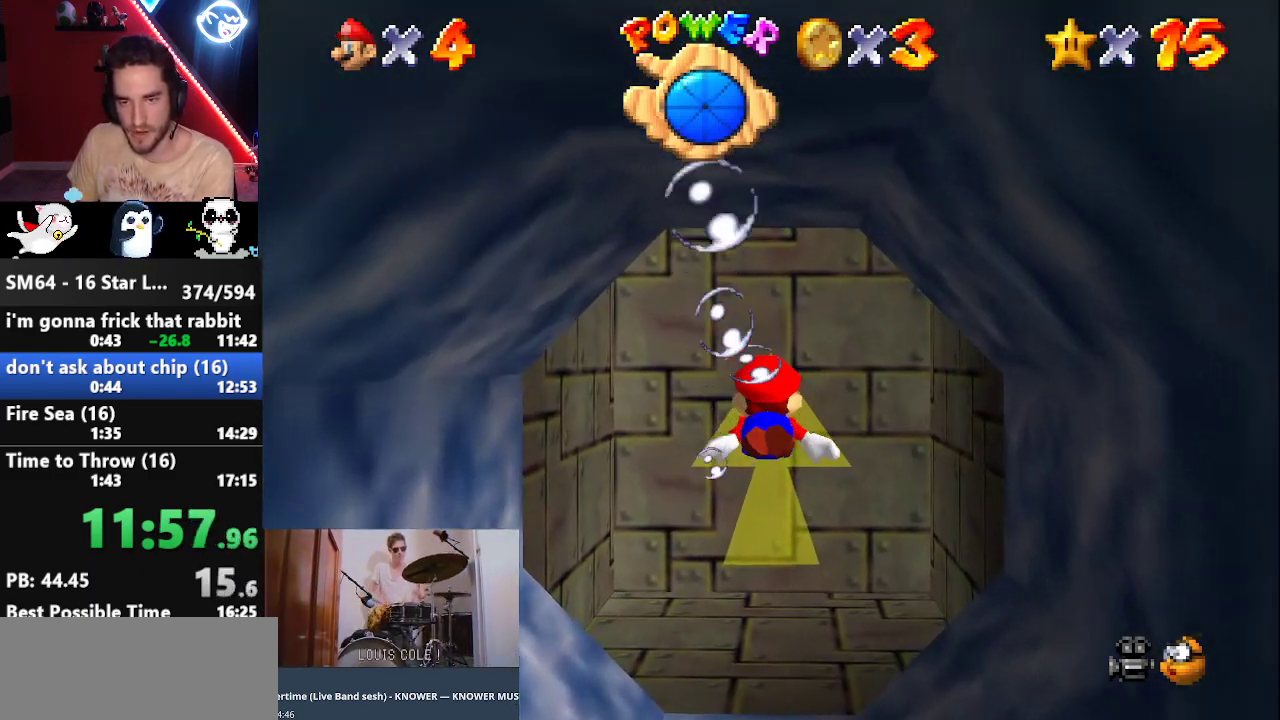
{"buttons": [], "left_stick": "center", "events": [[367, "A", "up"]]}
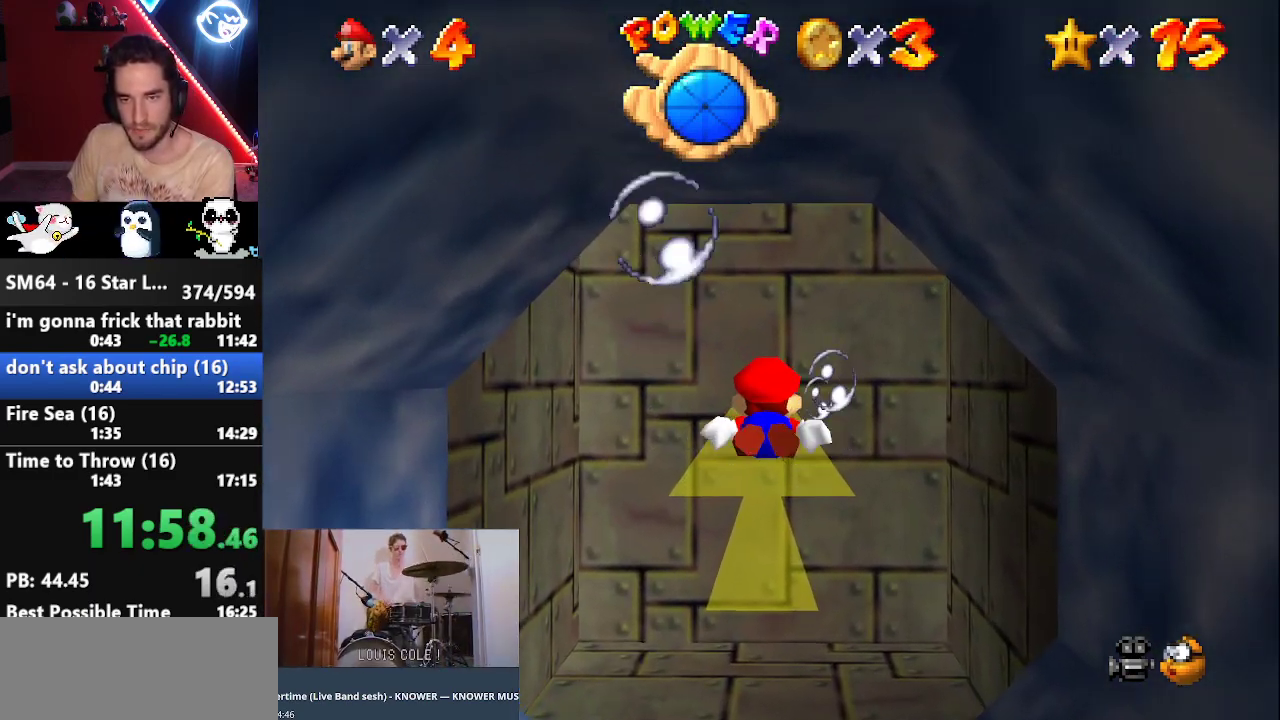
{"buttons": ["A"], "left_stick": "down", "events": [[117, "A", "down"], [233, "left_stick", "down"]]}
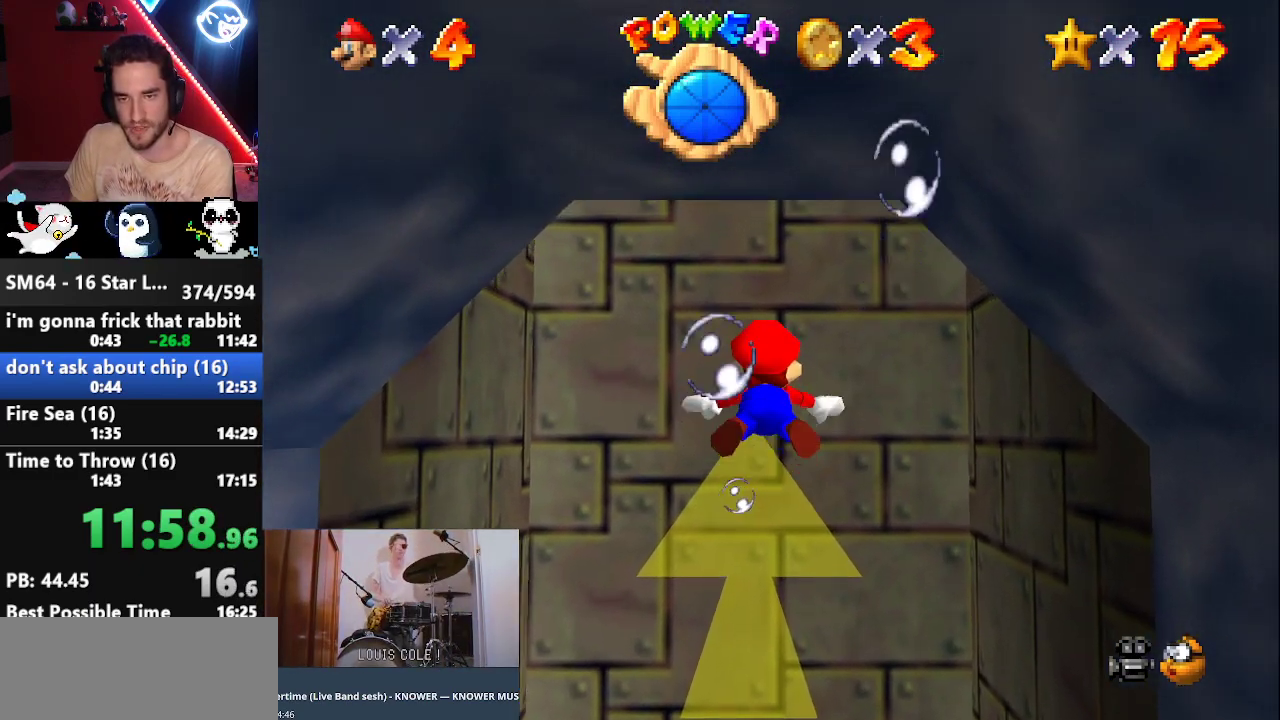
{"buttons": ["A"], "left_stick": "down", "events": [[17, "left_stick", "center"], [50, "A", "up"], [233, "left_stick", "down"], [267, "A", "down"]]}
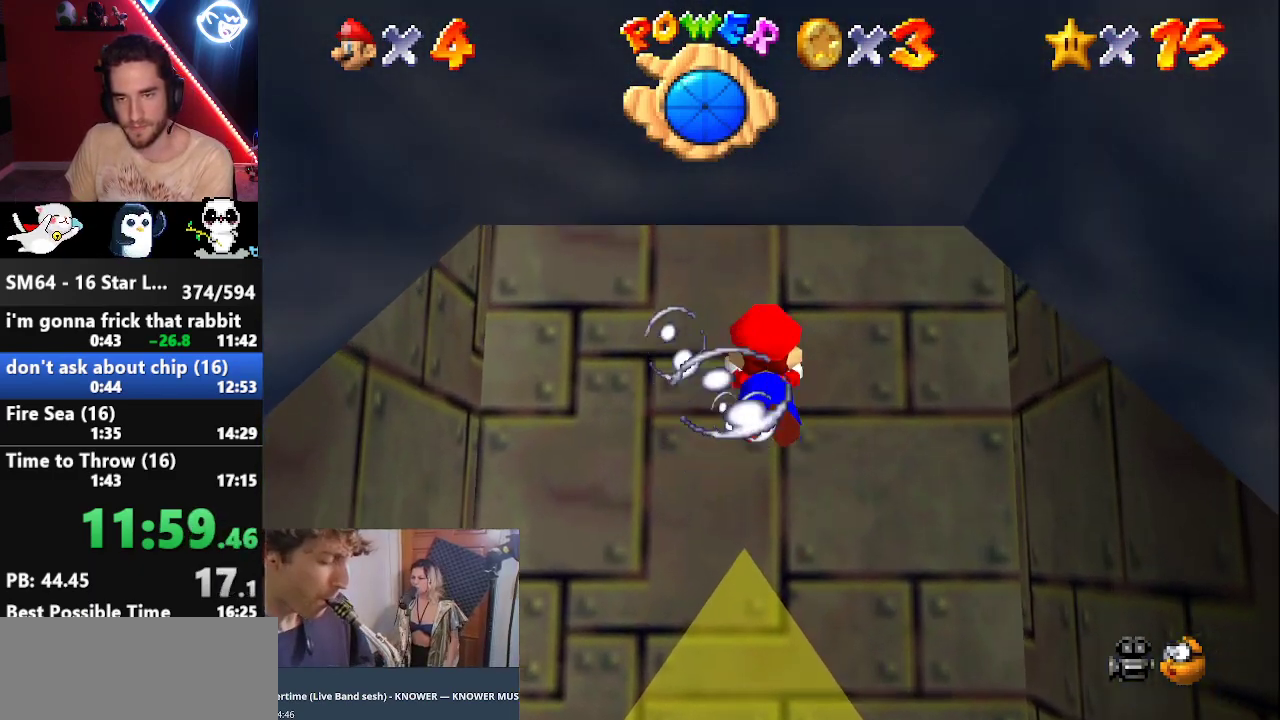
{"buttons": ["A"], "left_stick": "down", "events": [[50, "left_stick", "center"], [100, "left_stick", "down"], [217, "A", "up"], [450, "A", "down"]]}